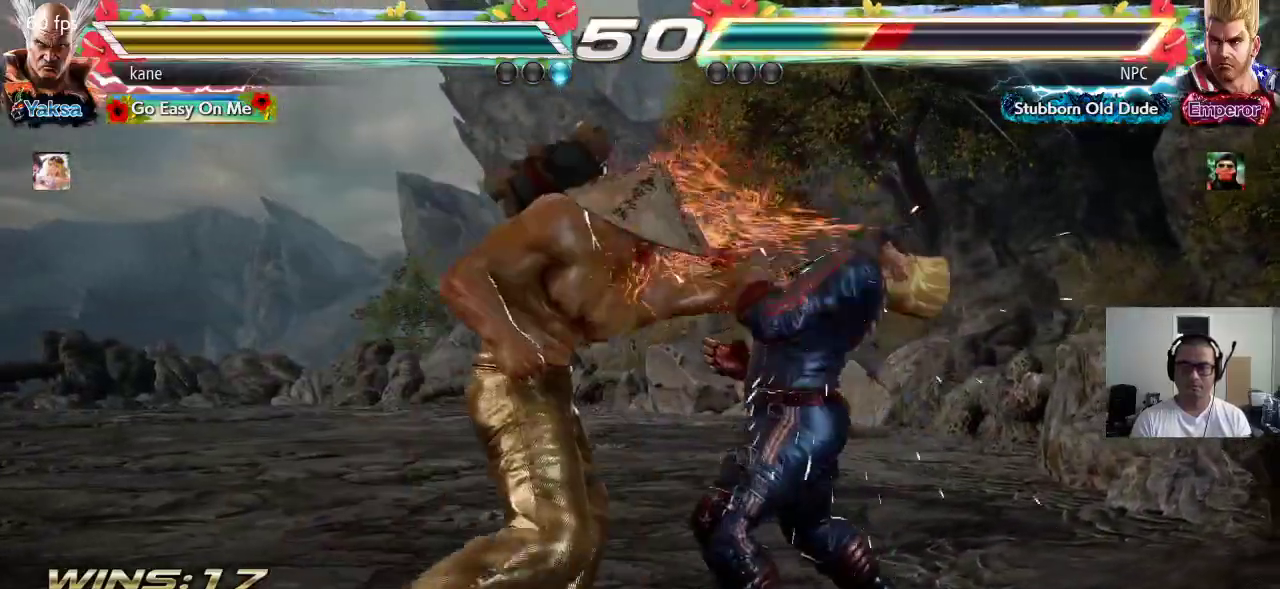
Gameplay with a controller (arcade stick); each line is a JSON object with the inputs held at the frame after it (dt_ms = milliseconds from this image to that frame). "events" lists button and stick changes between this image and that frame as [ms after this image, input, new state], when the widget could be followed in between. Not read: L3 R3.
{"dt_ms": 500, "buttons": [], "left_stick": "center", "events": [[17, "TRIANGLE", "down"], [167, "CROSS", "down"], [167, "TRIANGLE", "up"], [233, "TRIANGLE", "down"], [300, "CROSS", "up"], [367, "TRIANGLE", "up"]]}
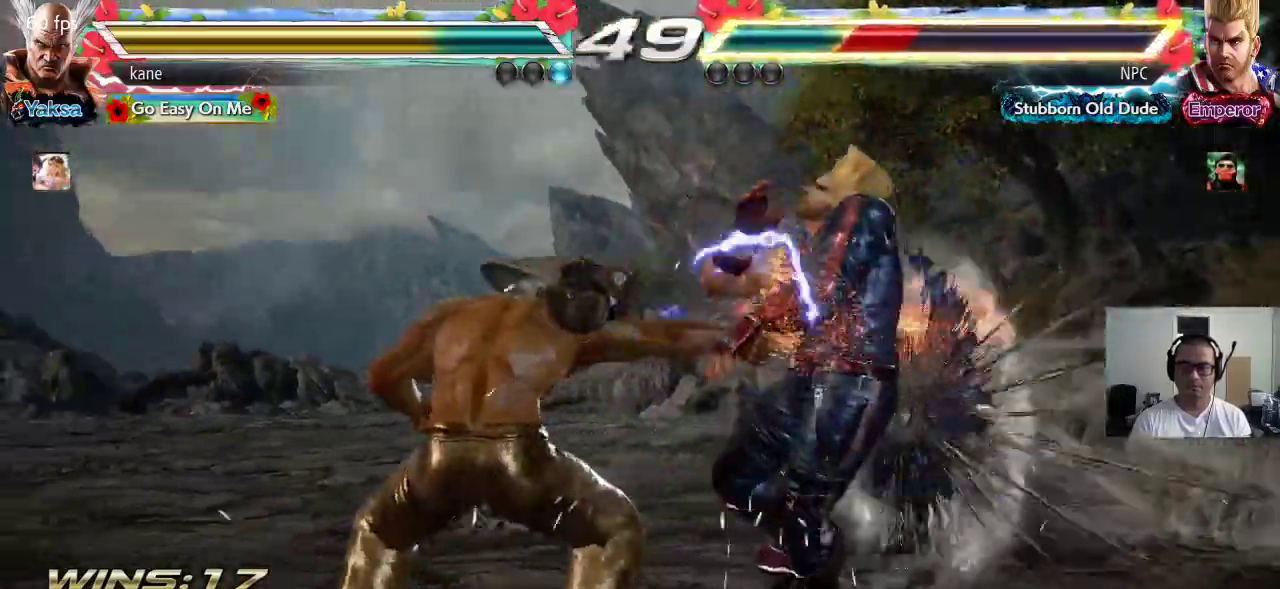
{"dt_ms": 1000, "buttons": [], "left_stick": "center"}
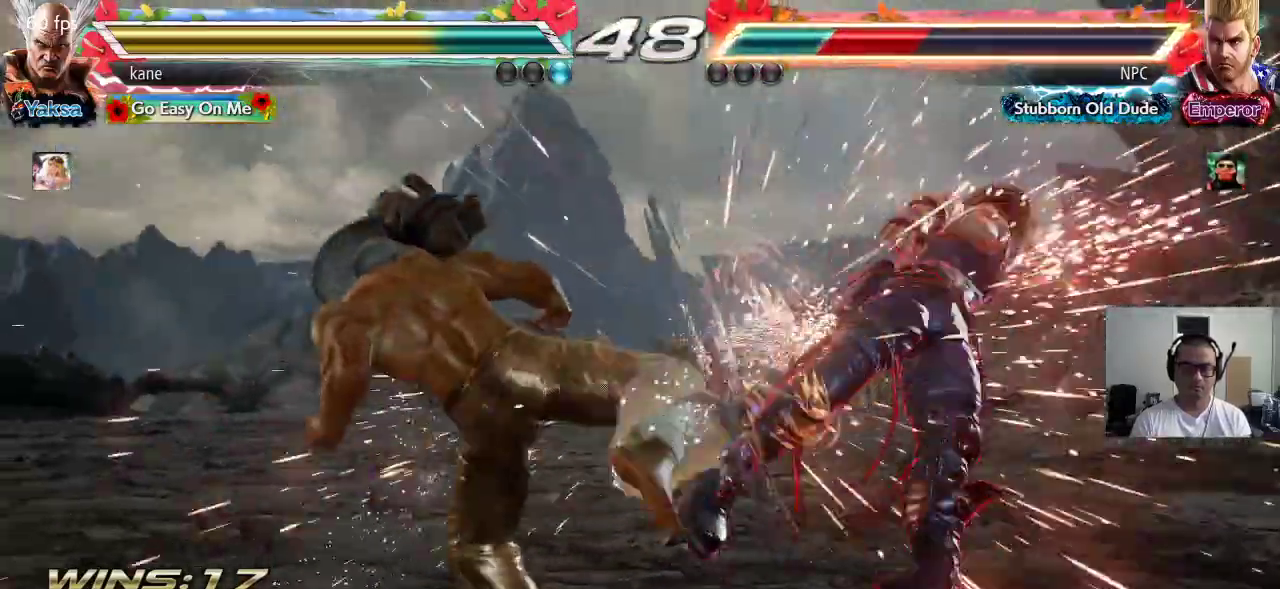
{"dt_ms": 1000, "buttons": ["SQUARE"], "left_stick": "center"}
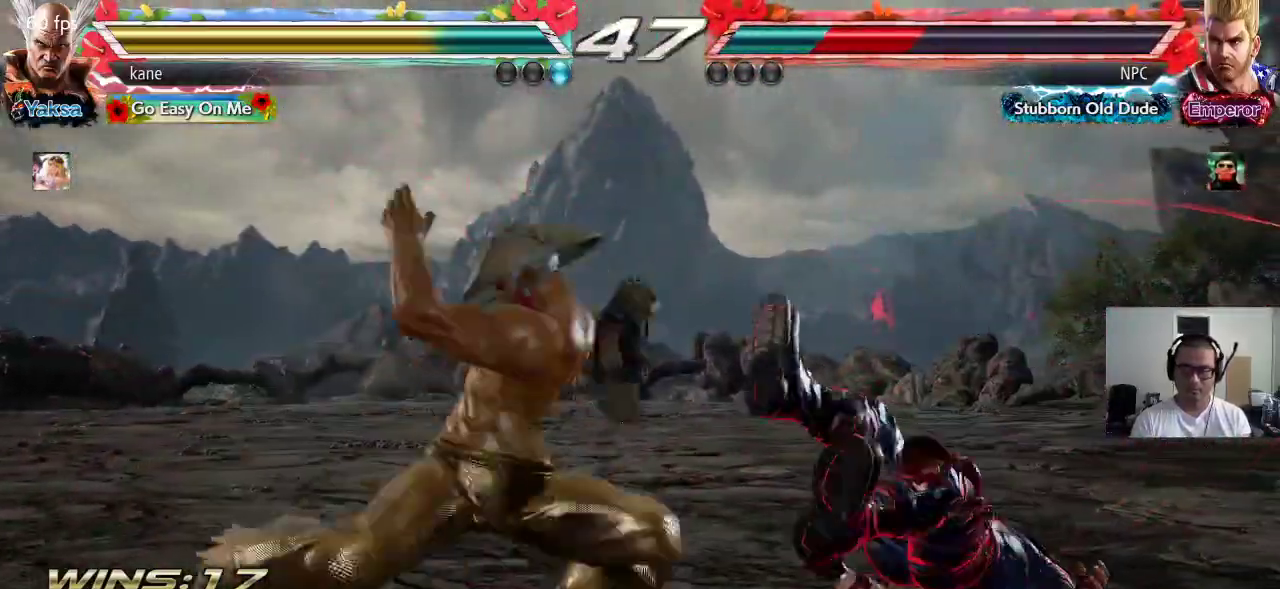
{"dt_ms": 500, "buttons": ["SQUARE"], "left_stick": "center", "events": [[50, "SQUARE", "up"], [83, "SQUARE", "down"], [150, "SQUARE", "up"], [200, "SQUARE", "down"], [250, "SQUARE", "up"], [283, "SQUARE", "down"], [350, "SQUARE", "up"], [383, "SQUARE", "down"], [433, "SQUARE", "up"], [483, "SQUARE", "down"]]}
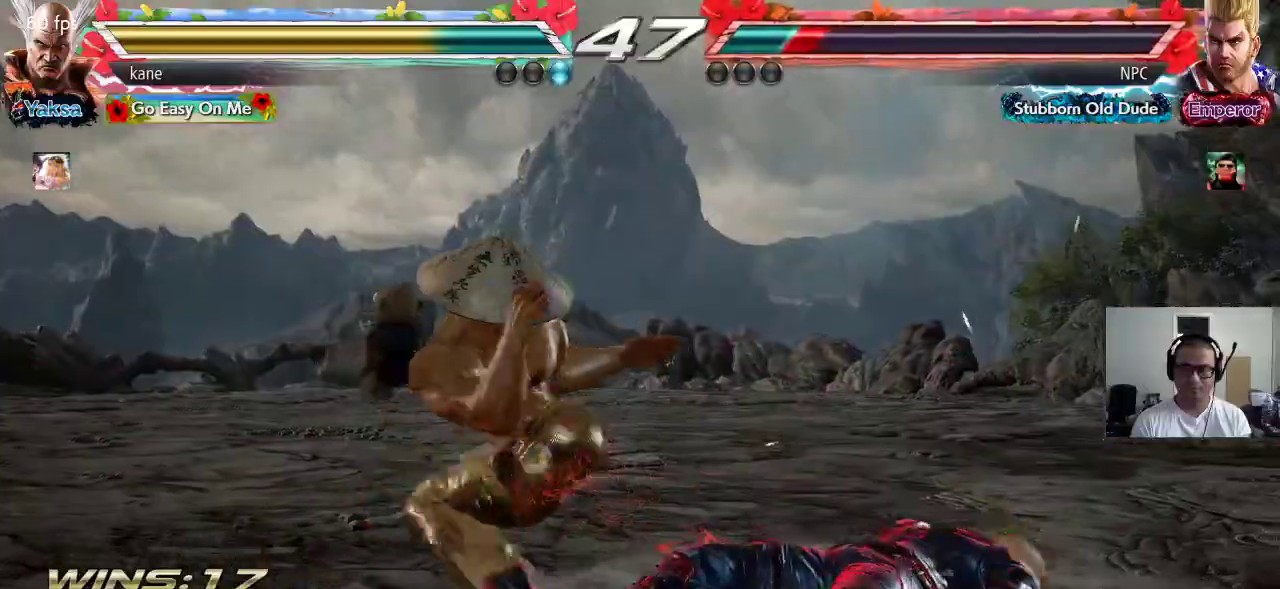
{"dt_ms": 500, "buttons": [], "left_stick": "center", "events": [[33, "SQUARE", "up"]]}
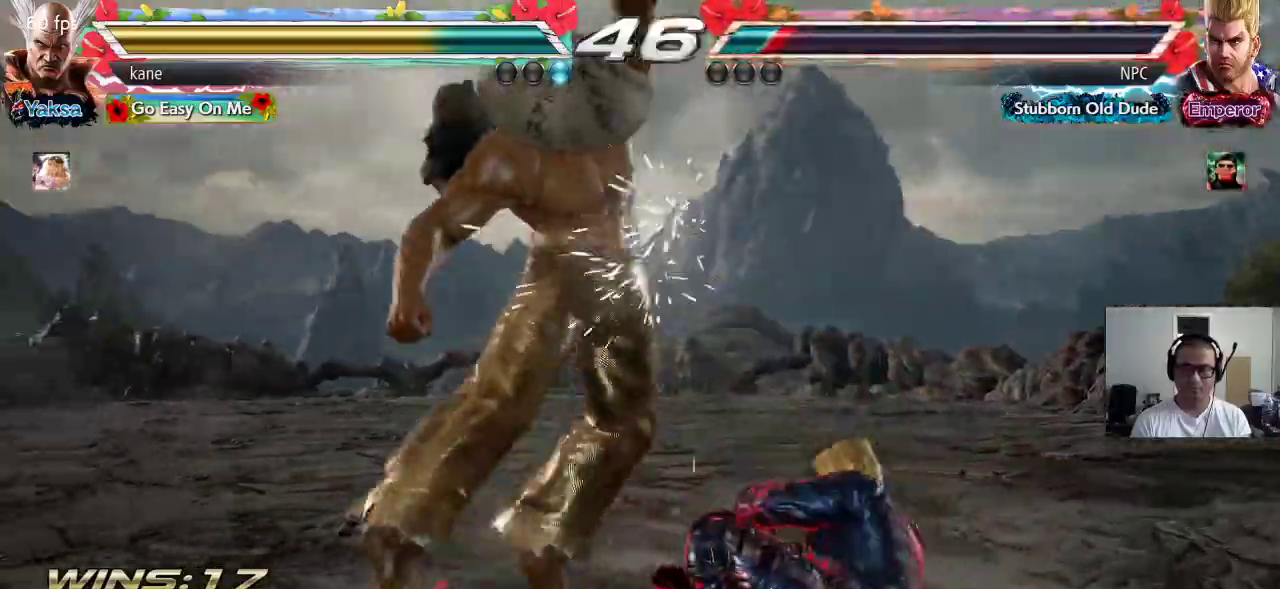
{"dt_ms": 500, "buttons": [], "left_stick": "left", "events": [[300, "left_stick", "left"]]}